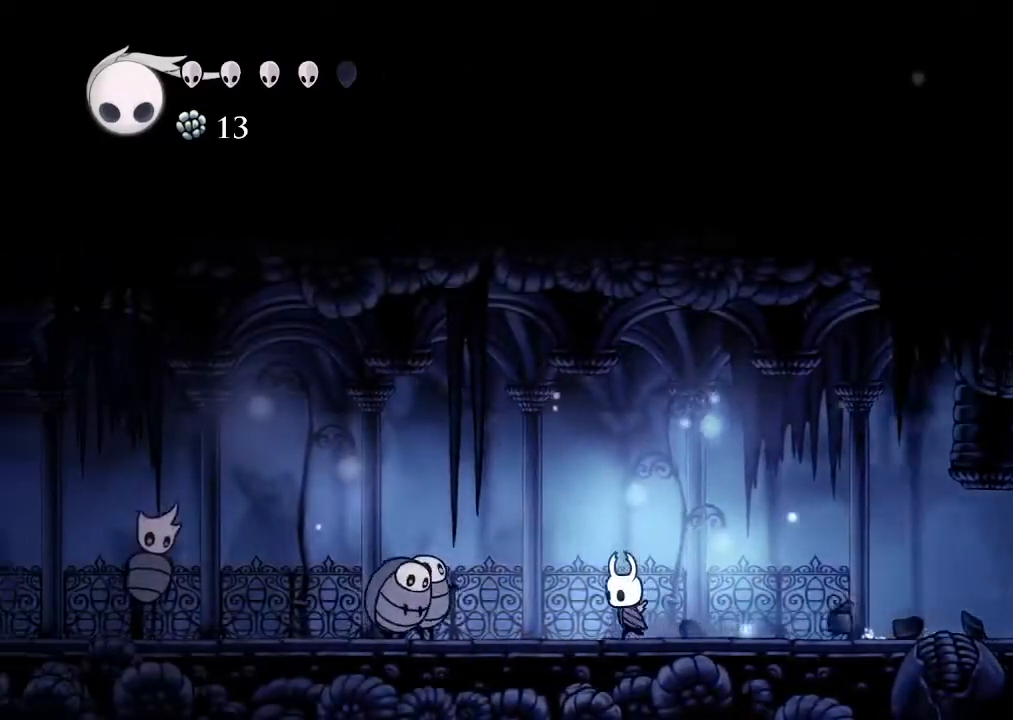
Gameplay with a controller (Xbox layout); each line is a JSON object with the inputs held at the frame after it (dt_ms = milliseconds from this image to that frame). "events" lists button and stick changes between this image and that frame as [ms after this image, input, new state], when the widget could be followed in between.
{"dt_ms": 500, "buttons": ["DPAD_LEFT"], "left_stick": "center", "right_stick": "center"}
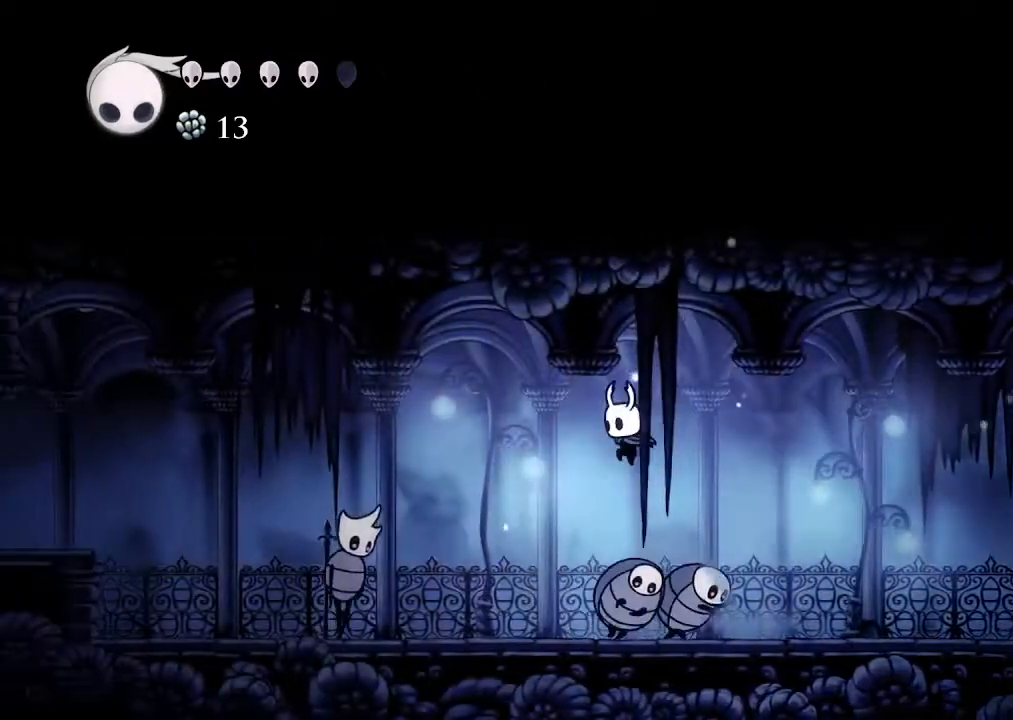
{"dt_ms": 500, "buttons": ["X", "DPAD_UP", "DPAD_LEFT"], "left_stick": "center", "right_stick": "center"}
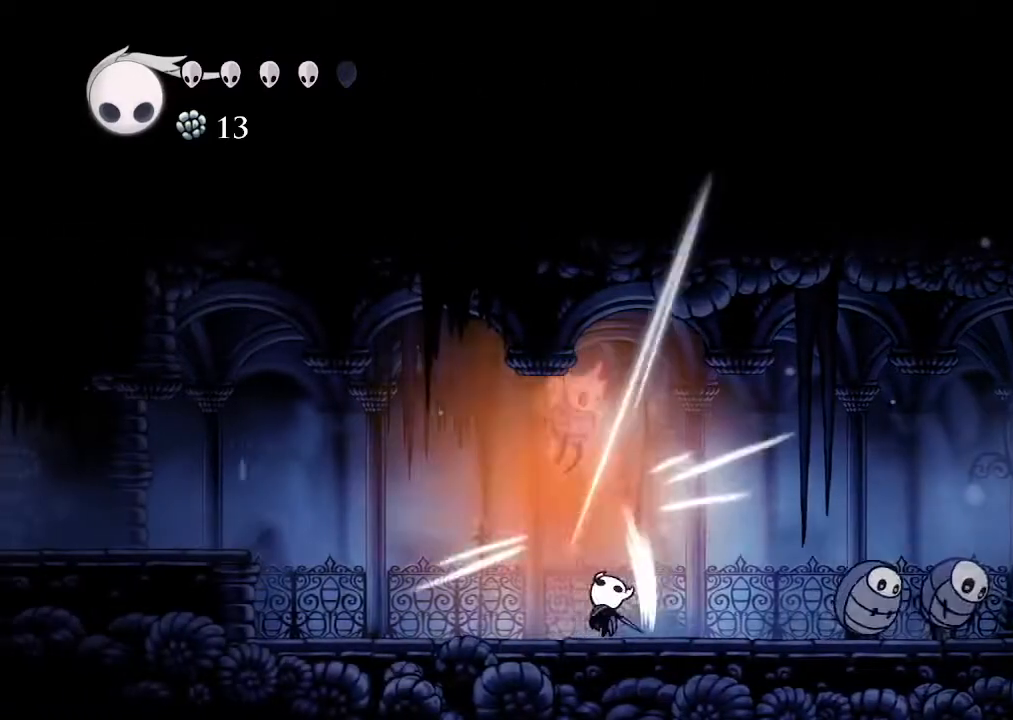
{"dt_ms": 1000, "buttons": ["DPAD_UP", "DPAD_LEFT"], "left_stick": "center", "right_stick": "center"}
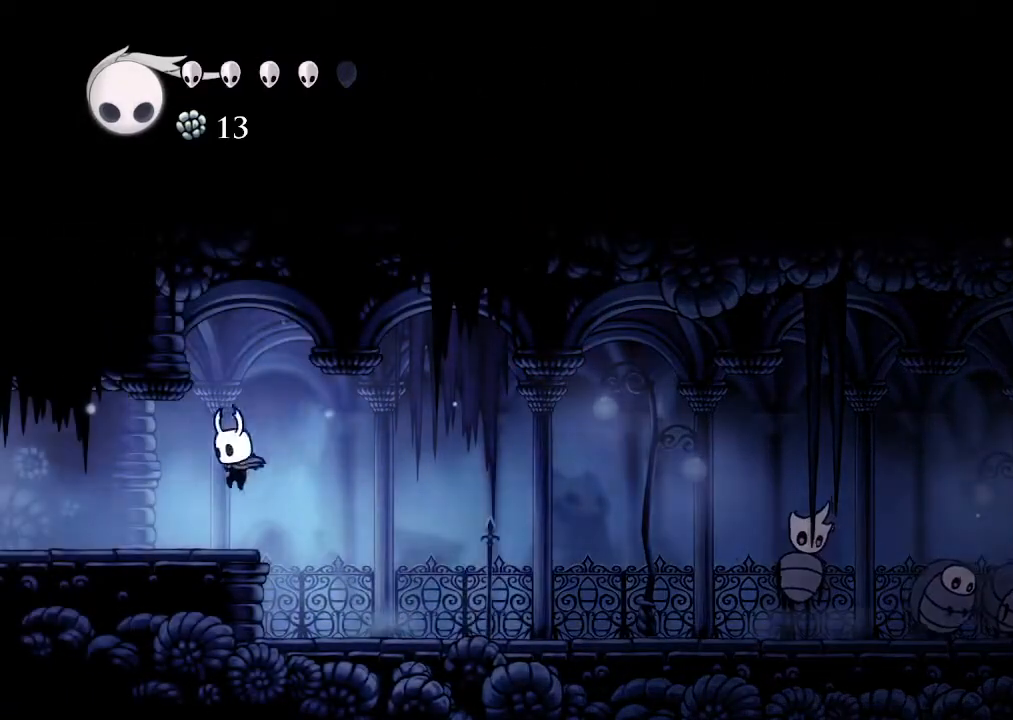
{"dt_ms": 500, "buttons": ["DPAD_UP", "DPAD_LEFT"], "left_stick": "center", "right_stick": "center", "events": [[100, "X", "down"], [267, "X", "up"]]}
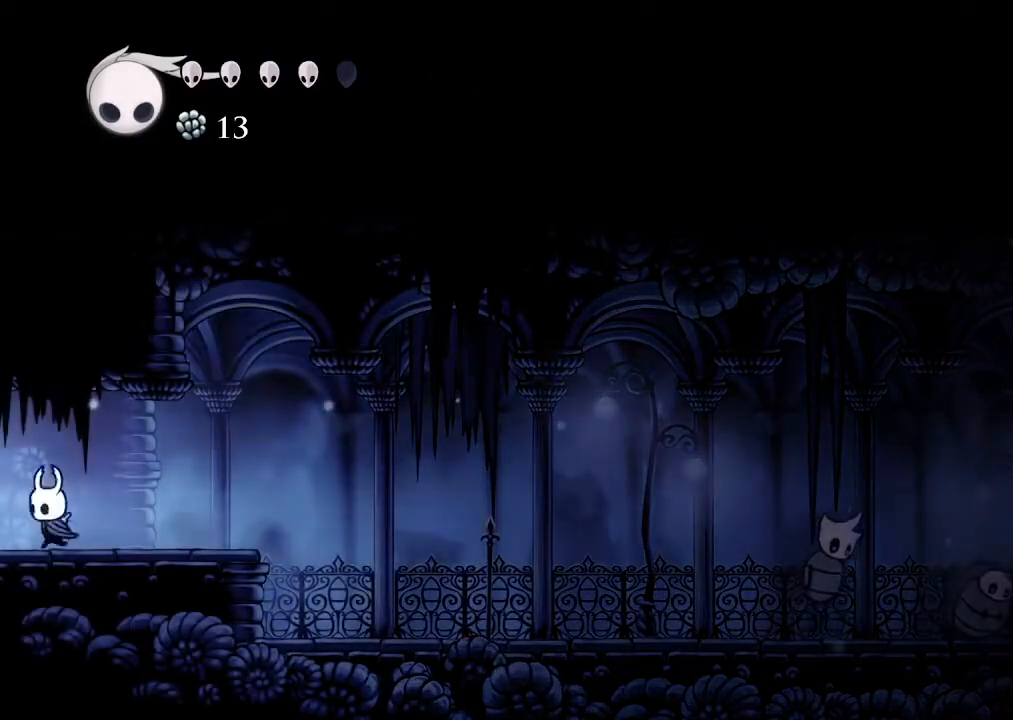
{"dt_ms": 500, "buttons": ["DPAD_LEFT"], "left_stick": "center", "right_stick": "center", "events": [[33, "X", "down"], [200, "X", "up"], [333, "DPAD_UP", "up"]]}